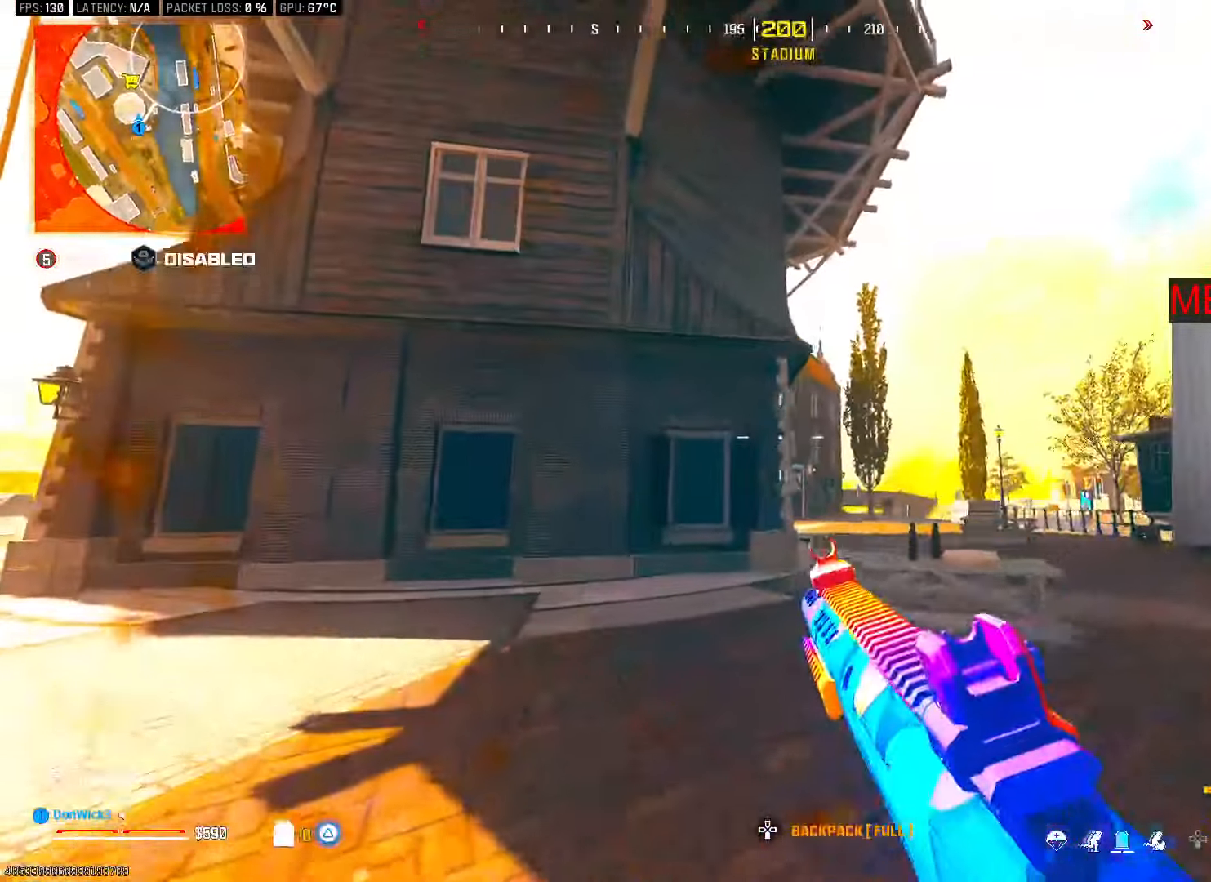
Gameplay with a controller (PlayStation layout); each line is a JSON object with the inputs held at the frame after it. "button_events" lists button changes between this image and that frame as [ms after this image, input, new state], when the widget could be followed in between (sticks are given only as held states).
{"buttons": ["L3"], "left_stick": "up-left", "right_stick": "down-left", "button_events": [[250, "TRIANGLE", "down"], [300, "TRIANGLE", "up"], [350, "TRIANGLE", "down"], [400, "TRIANGLE", "up"], [467, "L3", "down"]]}
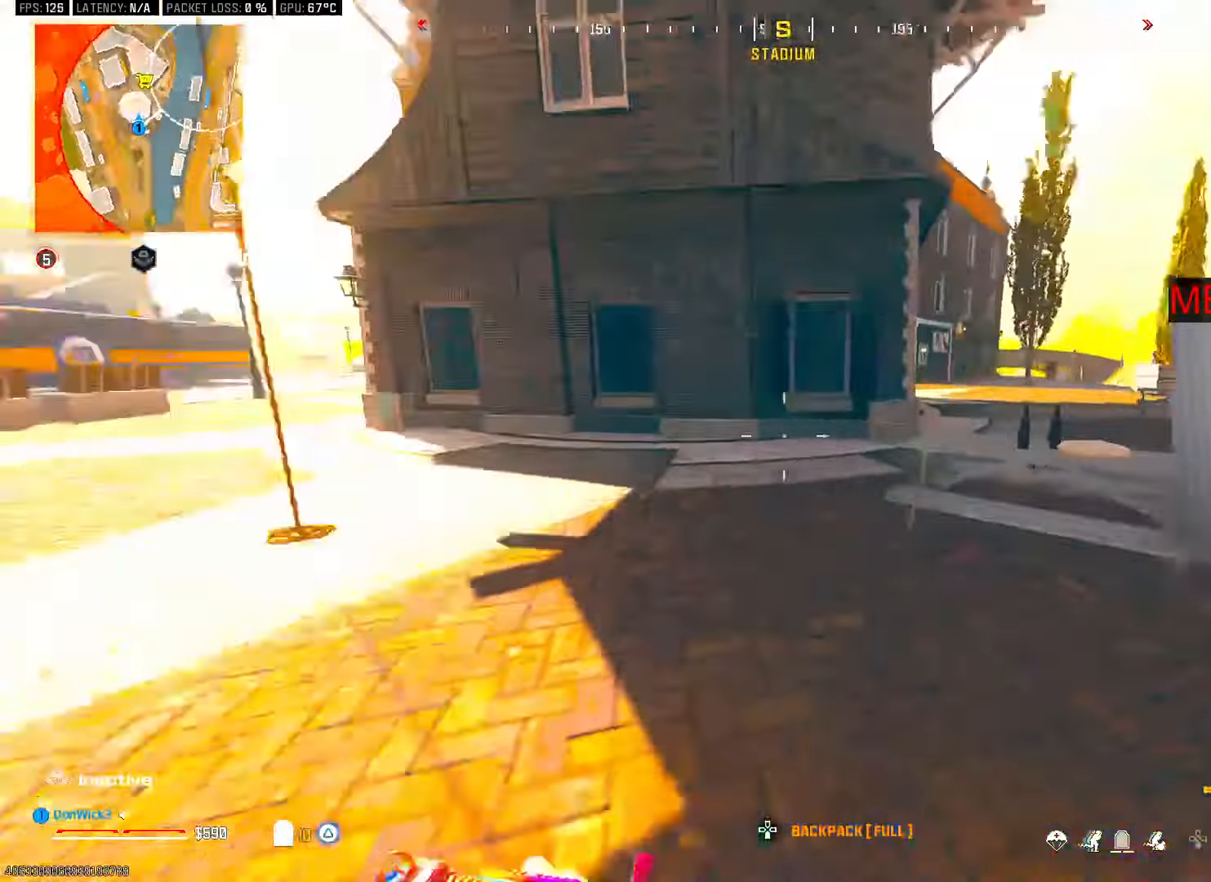
{"buttons": [], "left_stick": "up", "right_stick": "left", "button_events": [[100, "L3", "up"], [150, "R3", "down"], [333, "CROSS", "down"], [333, "R3", "up"], [383, "CROSS", "up"]]}
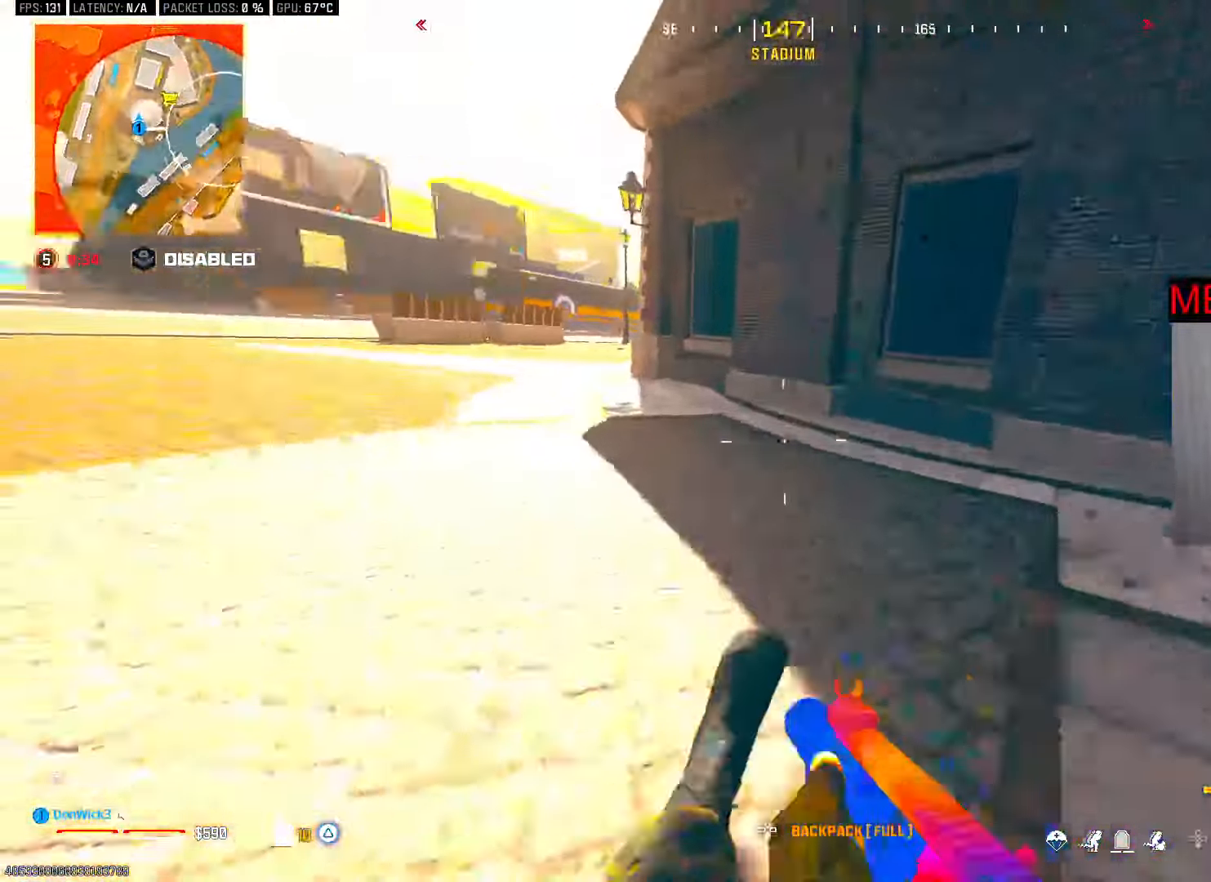
{"buttons": ["TRIANGLE"], "left_stick": "up", "right_stick": "center", "button_events": [[33, "L3", "down"], [150, "L3", "up"], [250, "L3", "down"], [400, "CROSS", "down"], [400, "L3", "up"], [450, "TRIANGLE", "down"], [483, "CROSS", "up"]]}
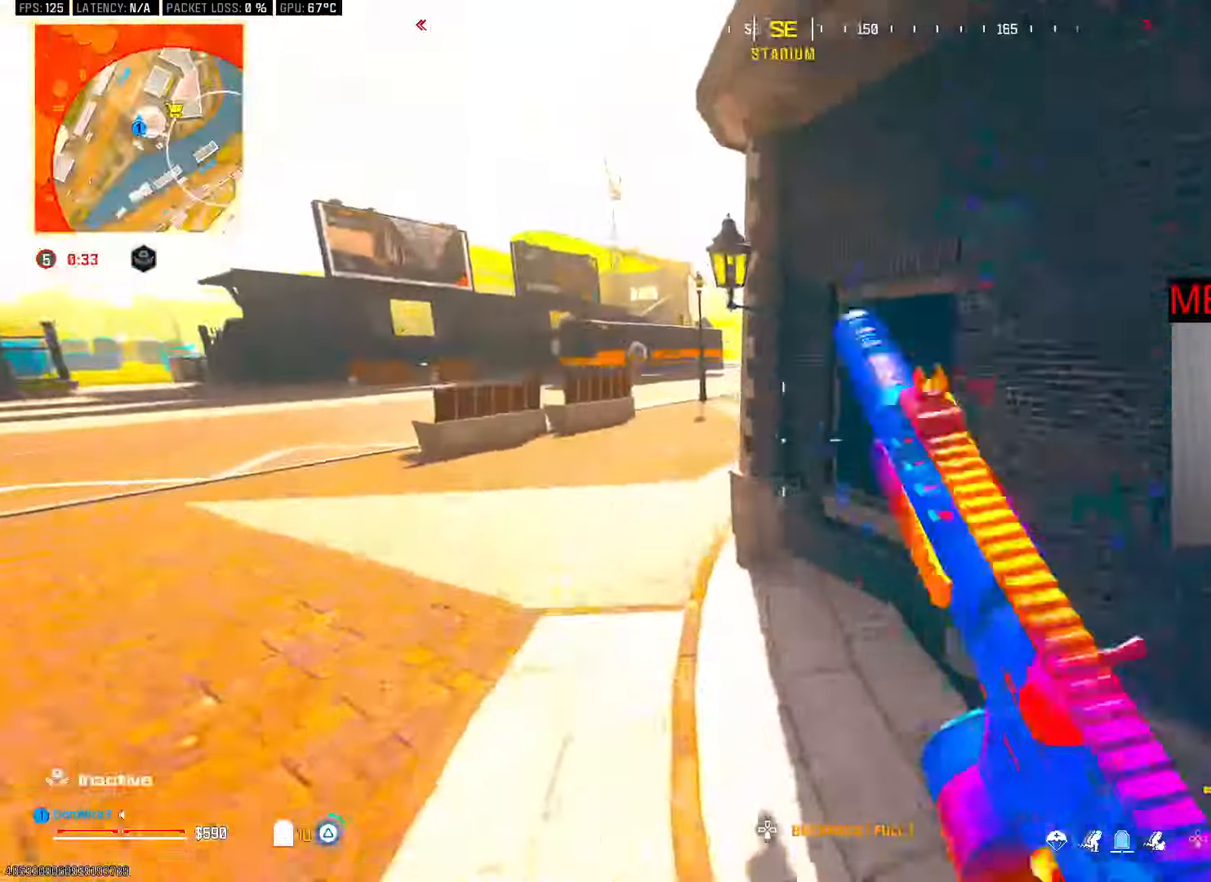
{"buttons": ["L3"], "left_stick": "up", "right_stick": "right", "button_events": [[17, "TRIANGLE", "up"], [83, "TRIANGLE", "down"], [233, "TRIANGLE", "up"], [300, "TRIANGLE", "down"], [367, "TRIANGLE", "up"], [433, "L3", "down"]]}
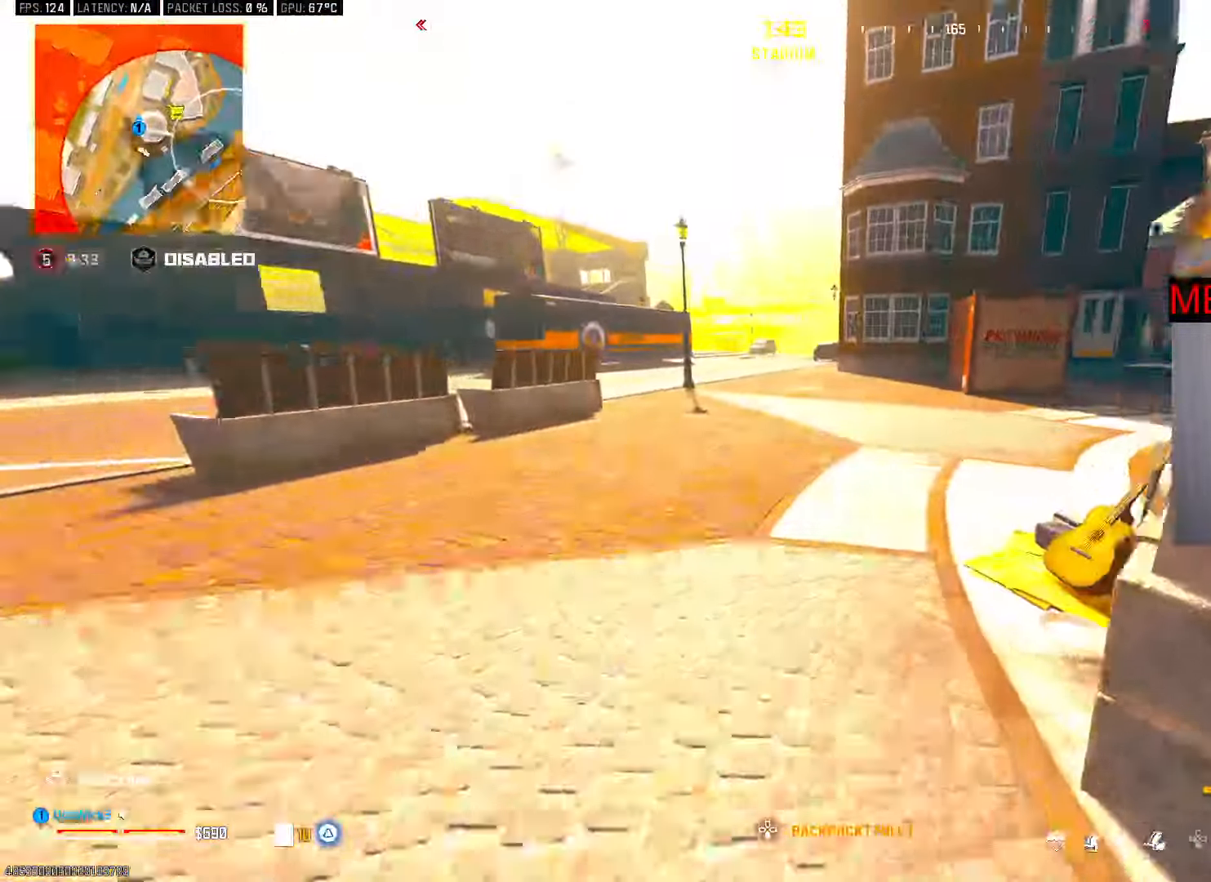
{"buttons": [], "left_stick": "right", "right_stick": "center", "button_events": [[33, "L3", "up"], [33, "R3", "down"], [100, "R3", "up"], [217, "CROSS", "down"], [267, "CROSS", "up"]]}